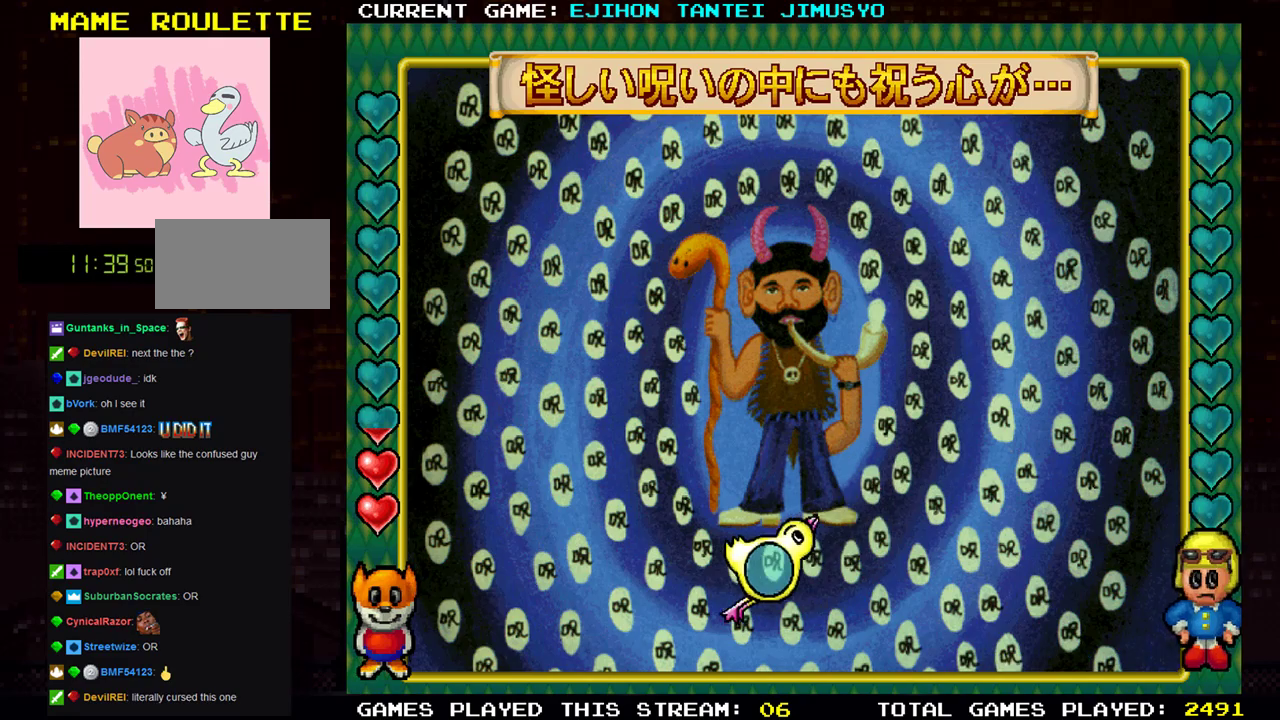
Gameplay with a controller (arcade stick); each line is a JSON object with the inputs held at the frame after it. "events" lists button and stick changes between this image and that frame as [ms after this image, input, new state], when the widget could be followed in between. Not read: L3 R3.
{"buttons": [], "left_stick": "up-right", "events": [[333, "left_stick", "up-right"]]}
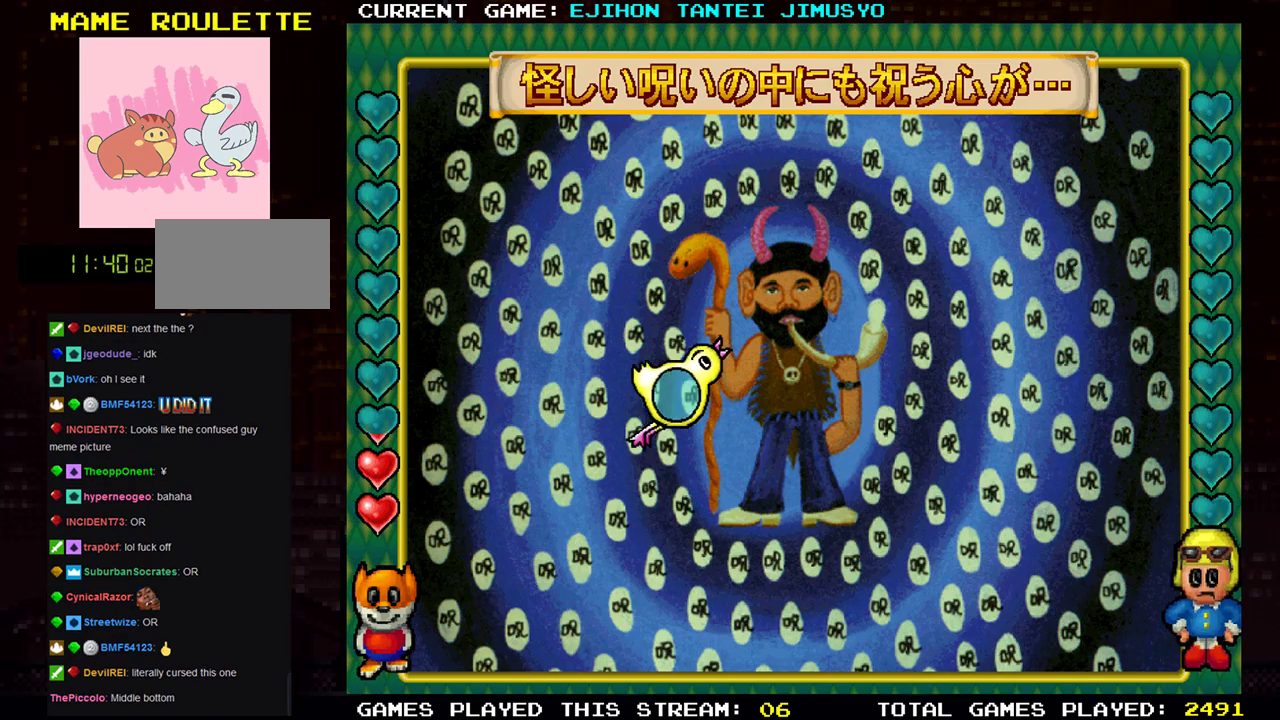
{"buttons": [], "left_stick": "up-right", "events": []}
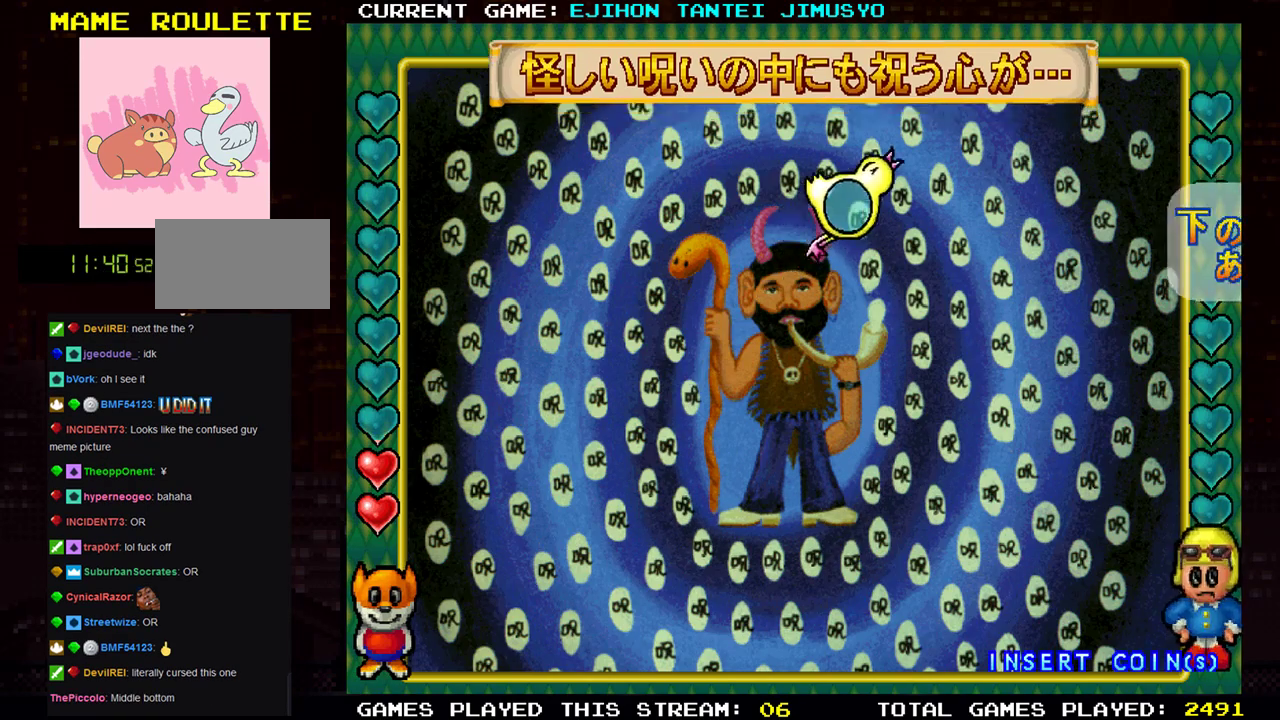
{"buttons": [], "left_stick": "left", "events": [[233, "left_stick", "up-left"], [350, "left_stick", "left"]]}
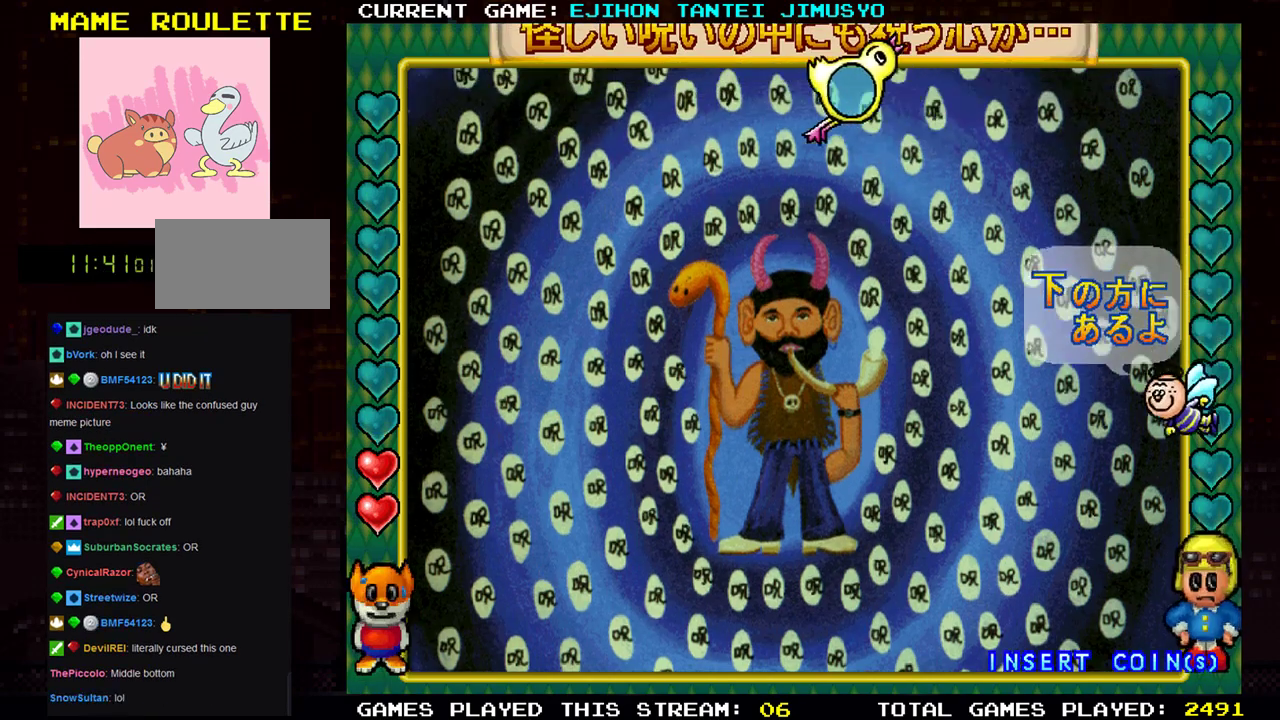
{"buttons": [], "left_stick": "center", "events": [[484, "left_stick", "center"]]}
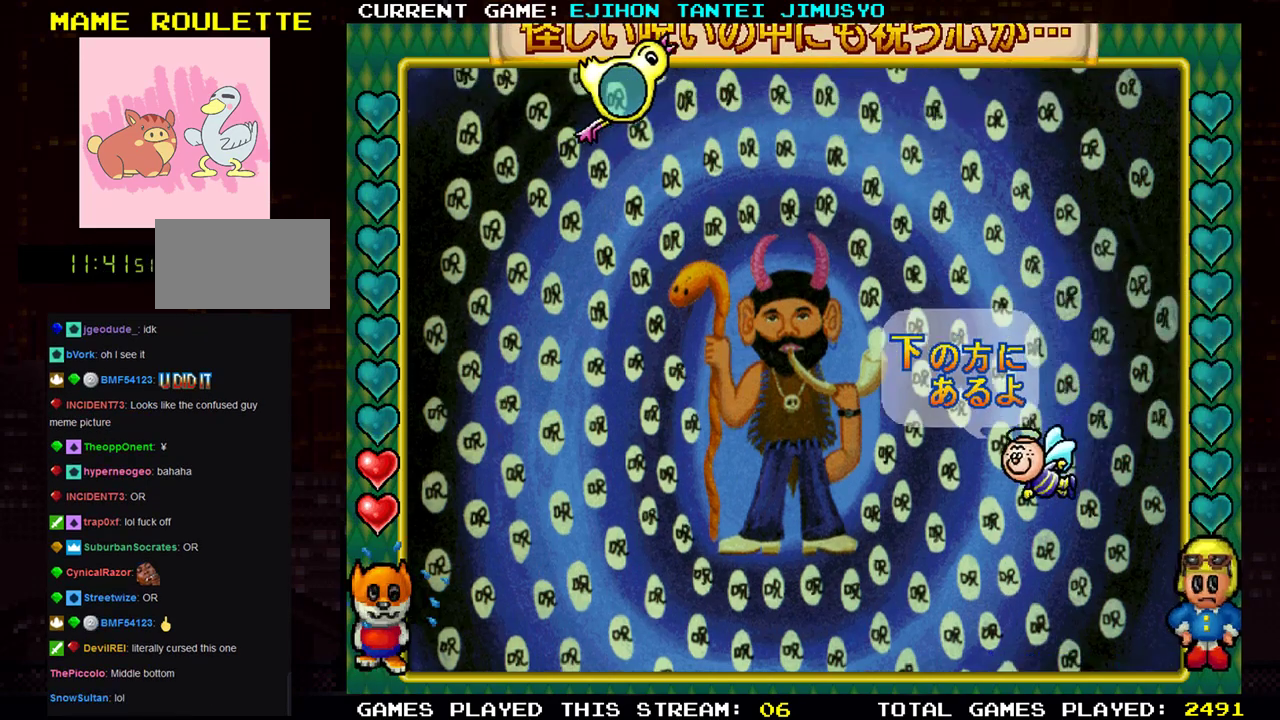
{"buttons": [], "left_stick": "down", "events": [[150, "left_stick", "down"]]}
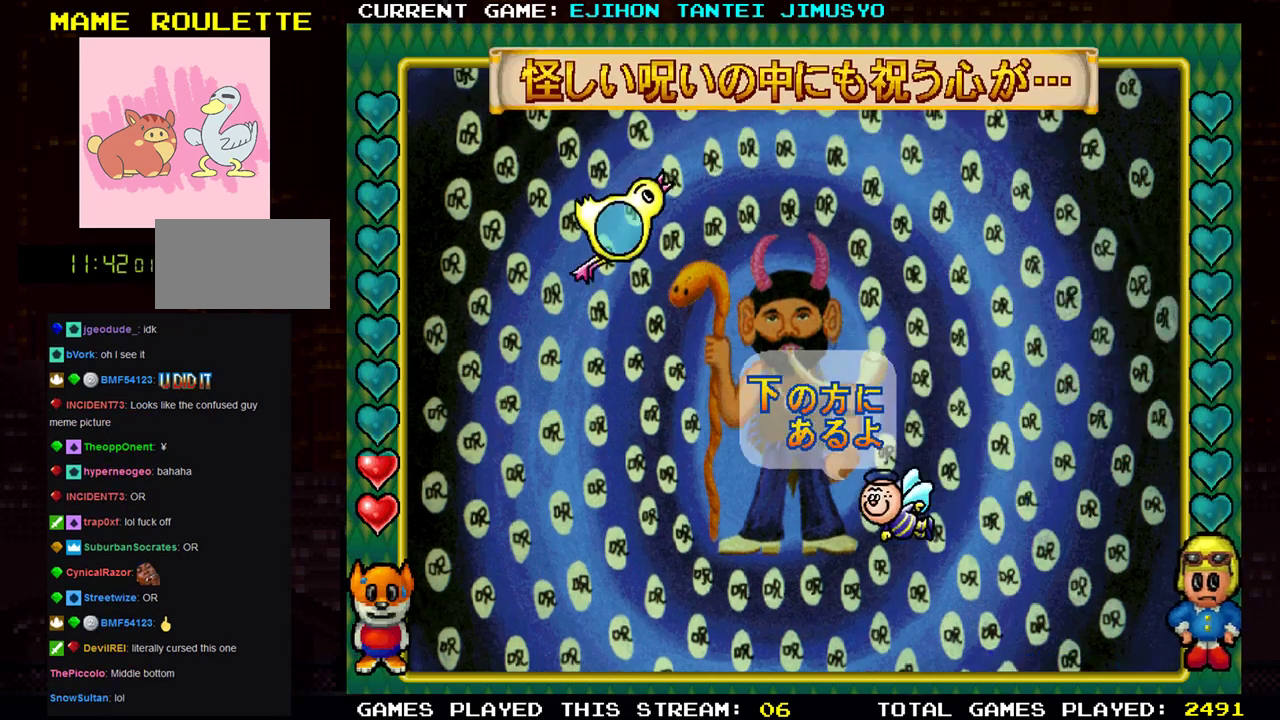
{"buttons": [], "left_stick": "down", "events": []}
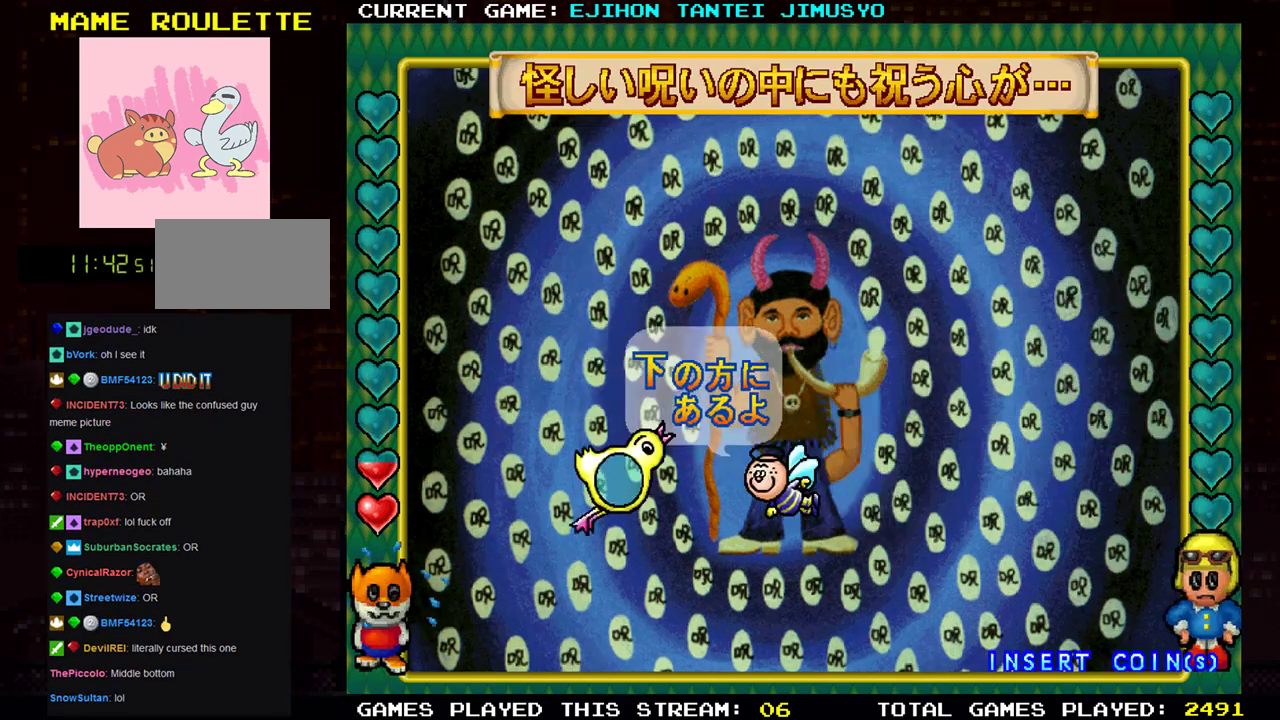
{"buttons": [], "left_stick": "center", "events": [[167, "left_stick", "right"], [217, "left_stick", "center"]]}
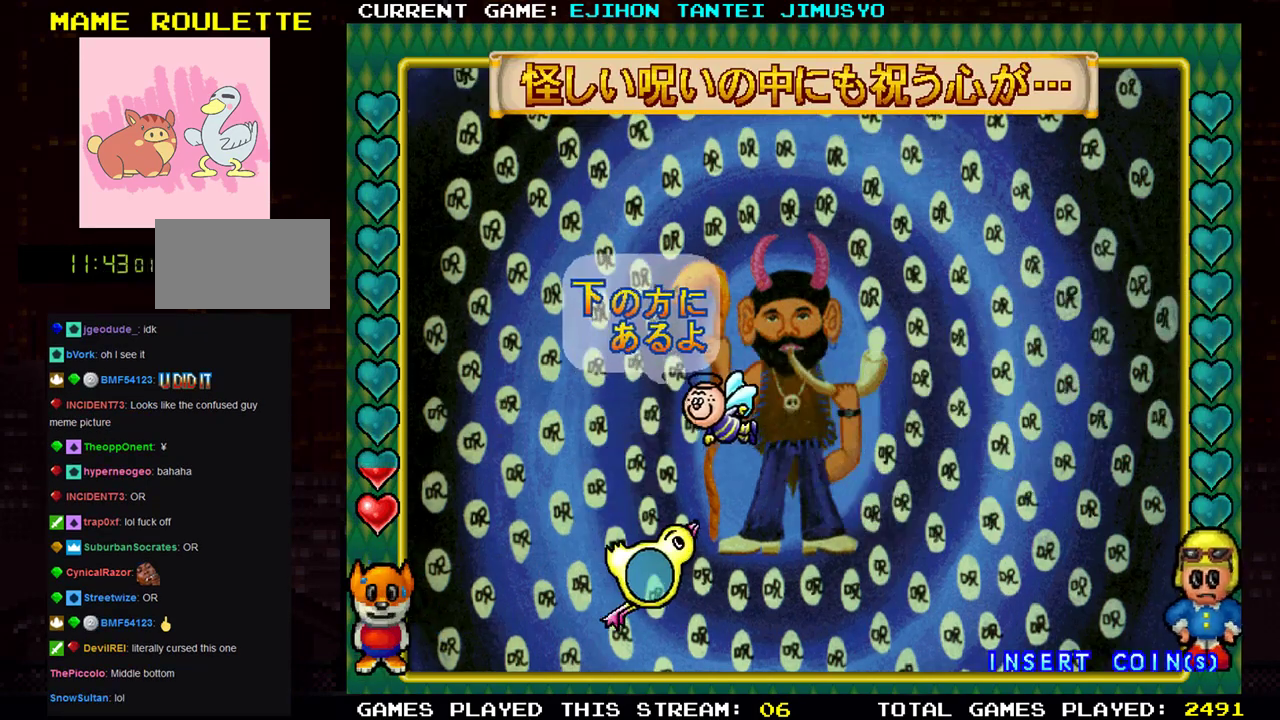
{"buttons": [], "left_stick": "down", "events": [[251, "left_stick", "down"]]}
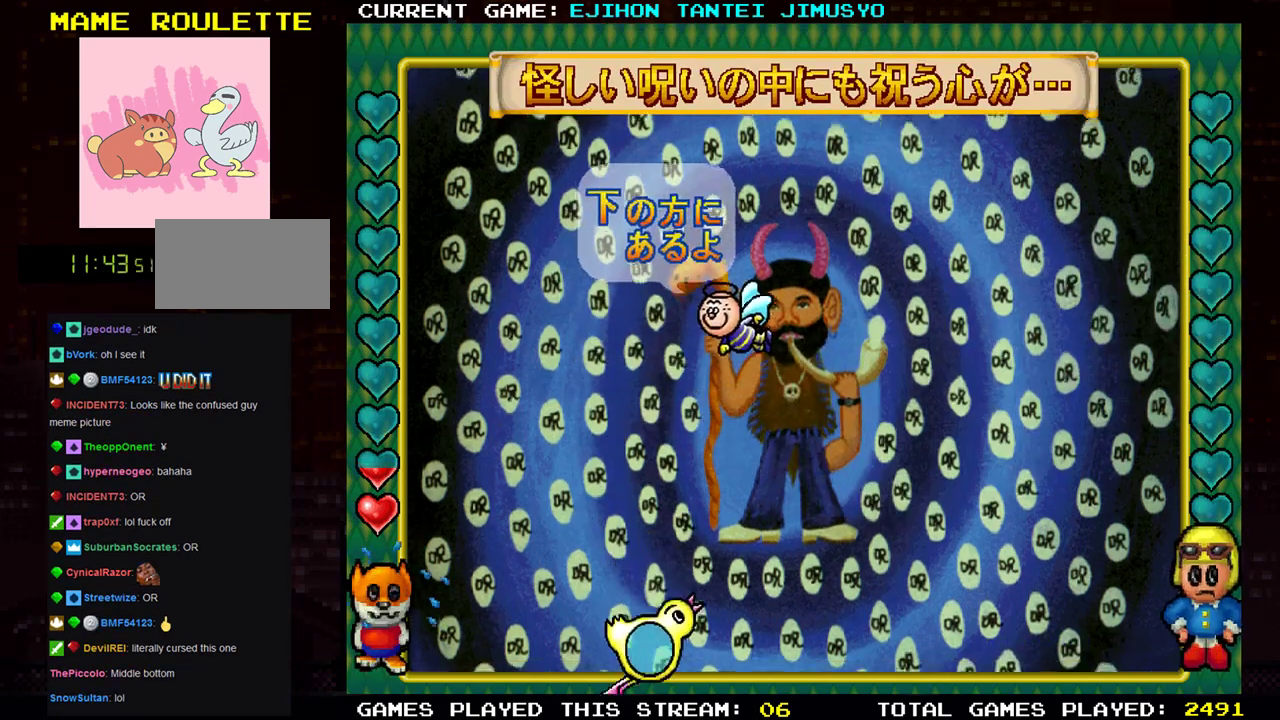
{"buttons": [], "left_stick": "center", "events": [[500, "left_stick", "center"]]}
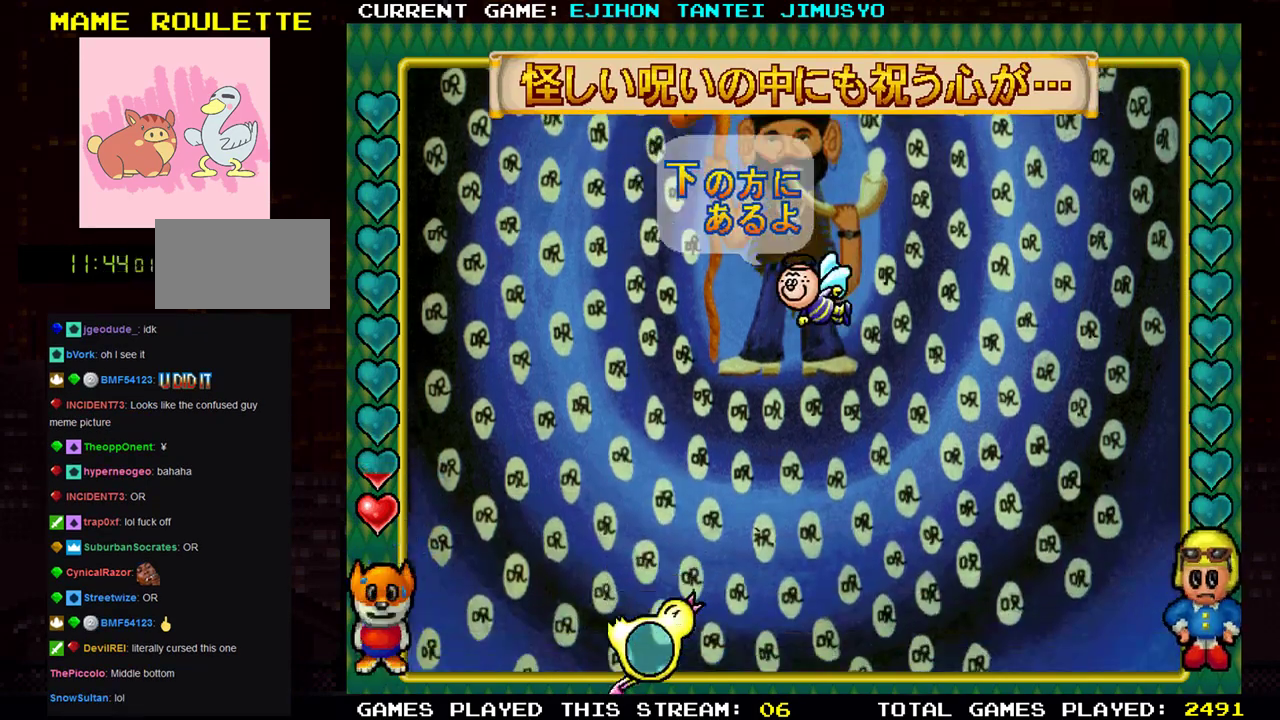
{"buttons": [], "left_stick": "right", "events": [[384, "left_stick", "right"]]}
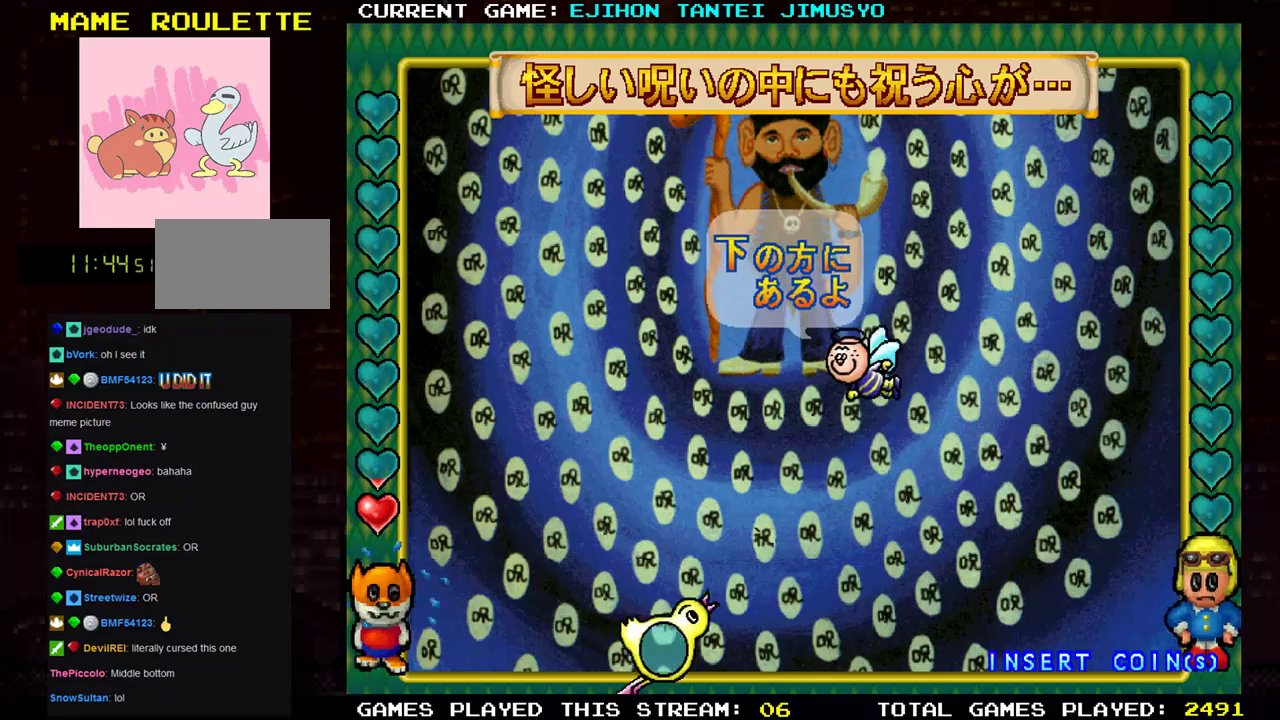
{"buttons": [], "left_stick": "center", "events": [[267, "left_stick", "down"], [484, "left_stick", "center"]]}
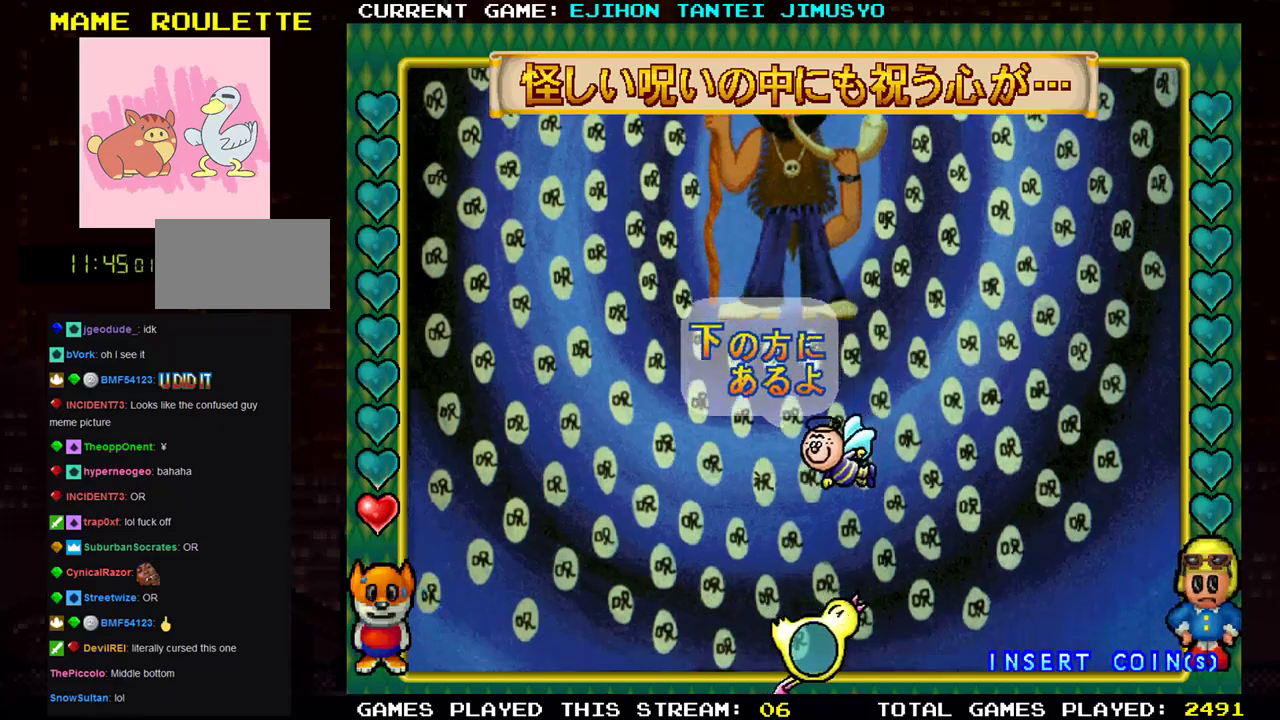
{"buttons": [], "left_stick": "up", "events": [[334, "left_stick", "up"]]}
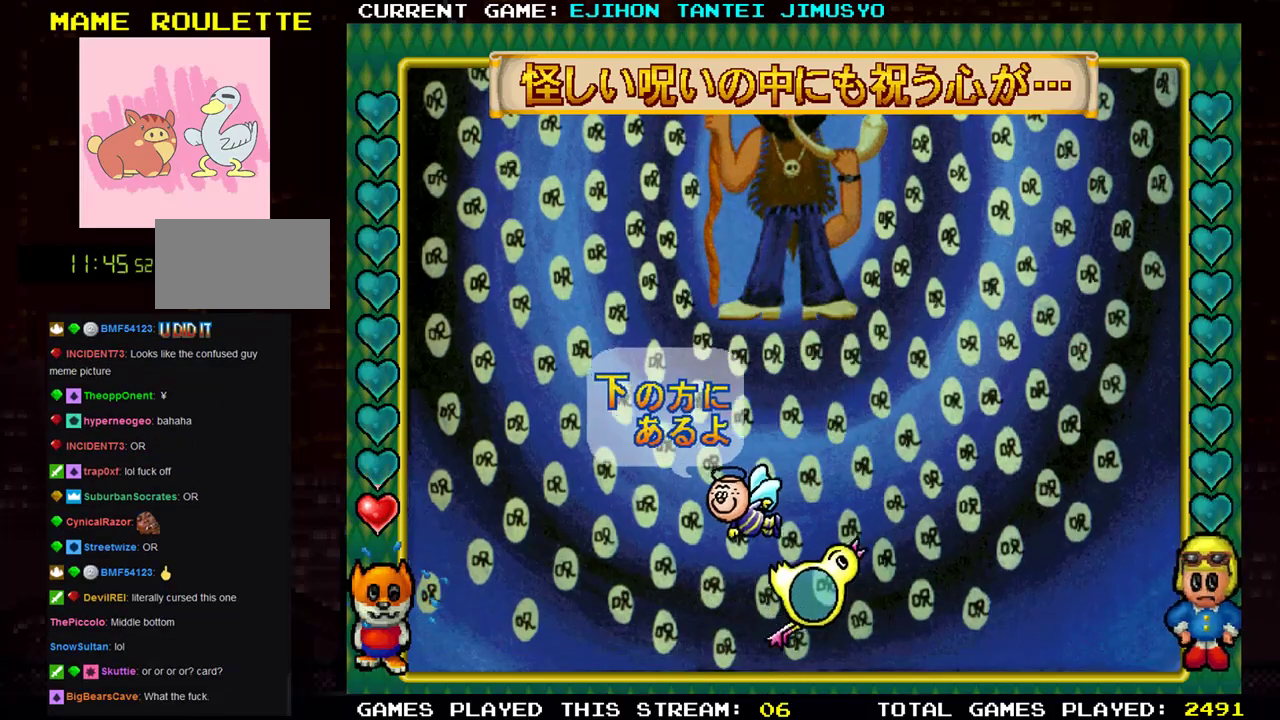
{"buttons": [], "left_stick": "center", "events": [[450, "left_stick", "center"]]}
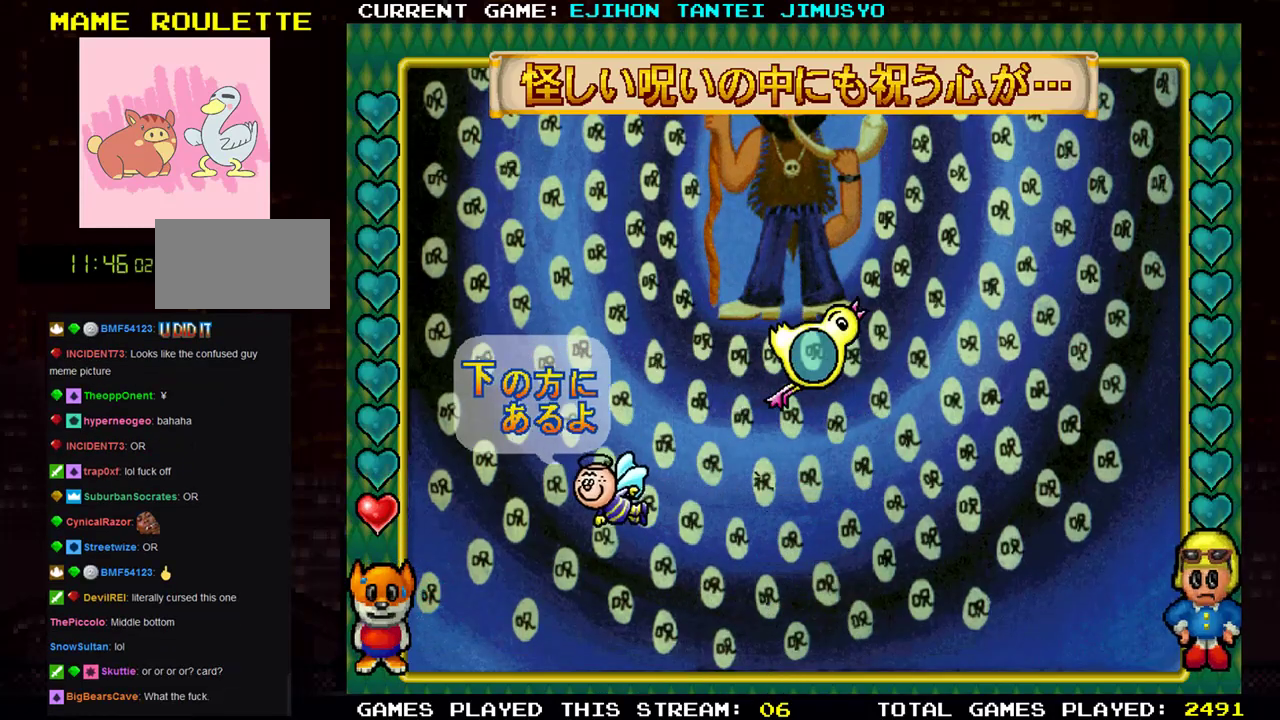
{"buttons": [], "left_stick": "right", "events": [[467, "left_stick", "right"]]}
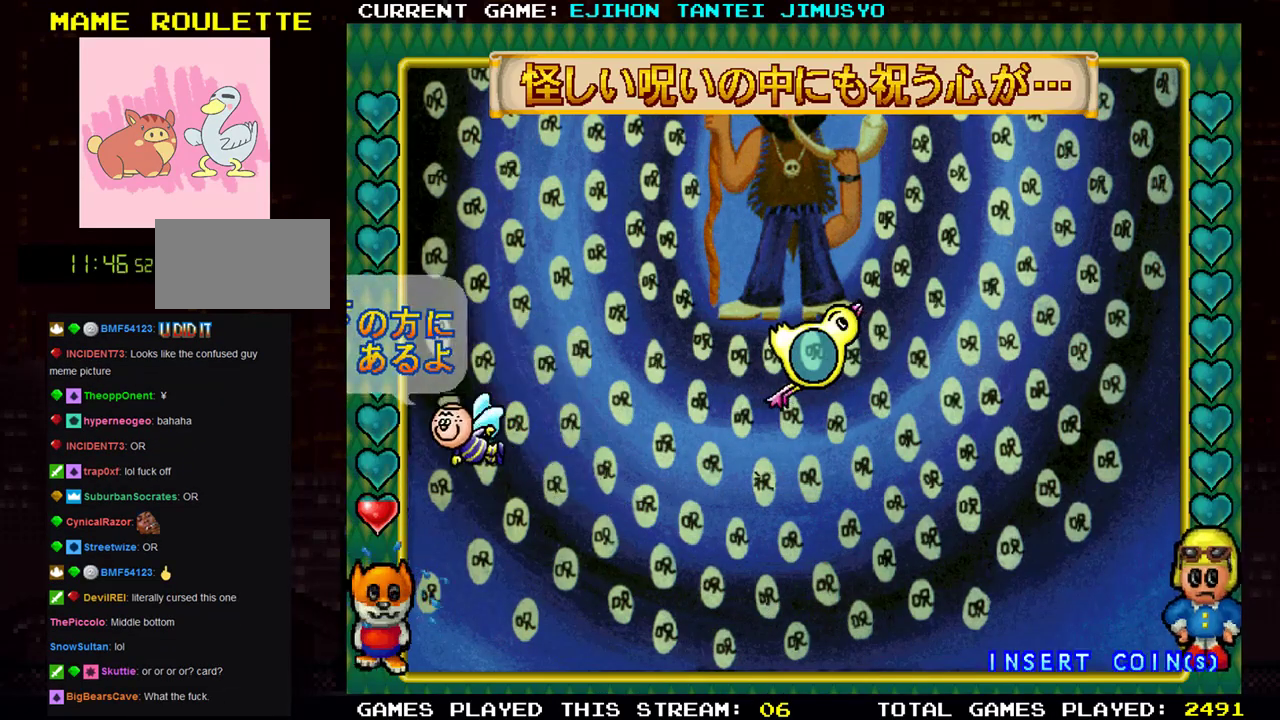
{"buttons": [], "left_stick": "down", "events": [[367, "left_stick", "down"]]}
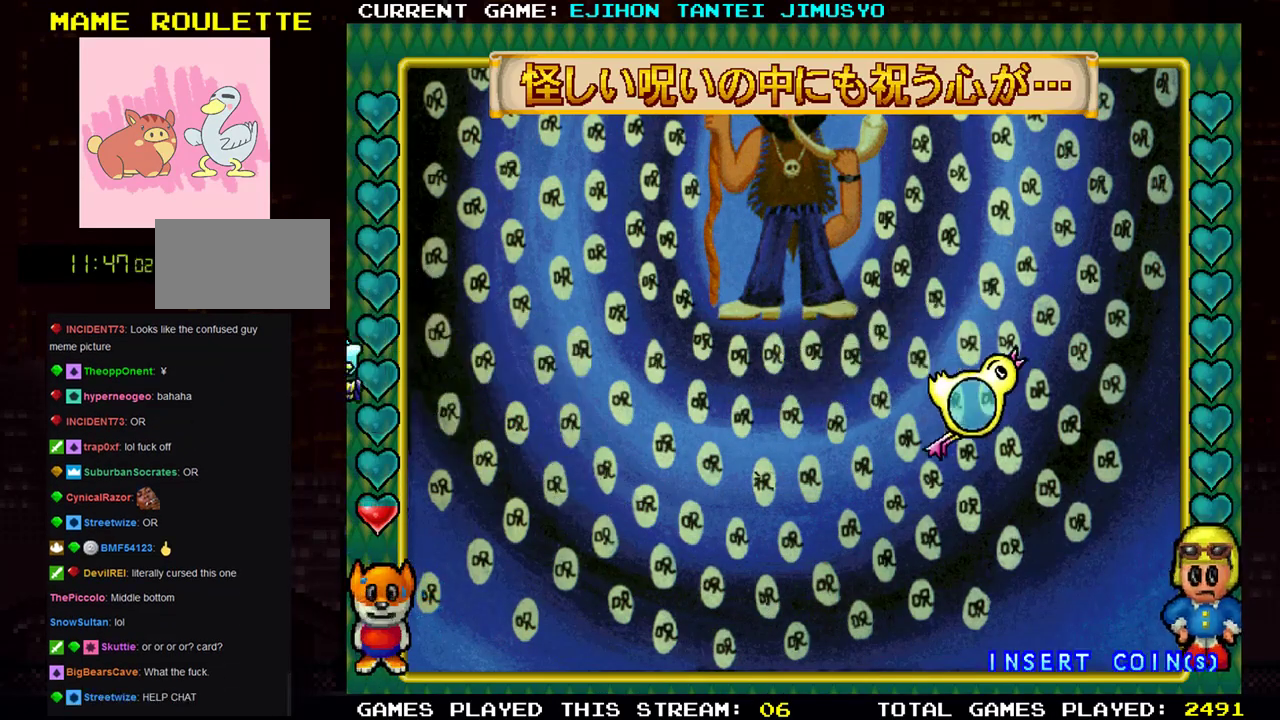
{"buttons": [], "left_stick": "up", "events": [[67, "left_stick", "left"], [217, "left_stick", "up-left"], [334, "left_stick", "up"]]}
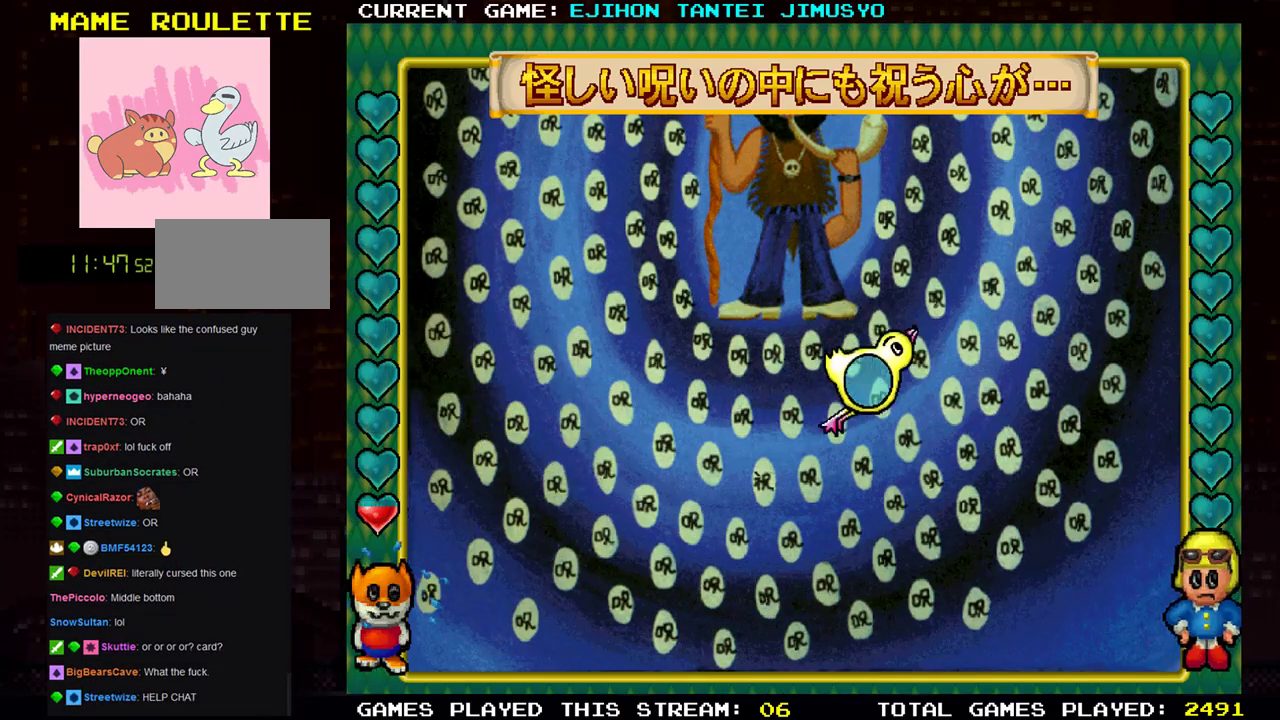
{"buttons": [], "left_stick": "left", "events": [[117, "left_stick", "center"], [333, "left_stick", "left"]]}
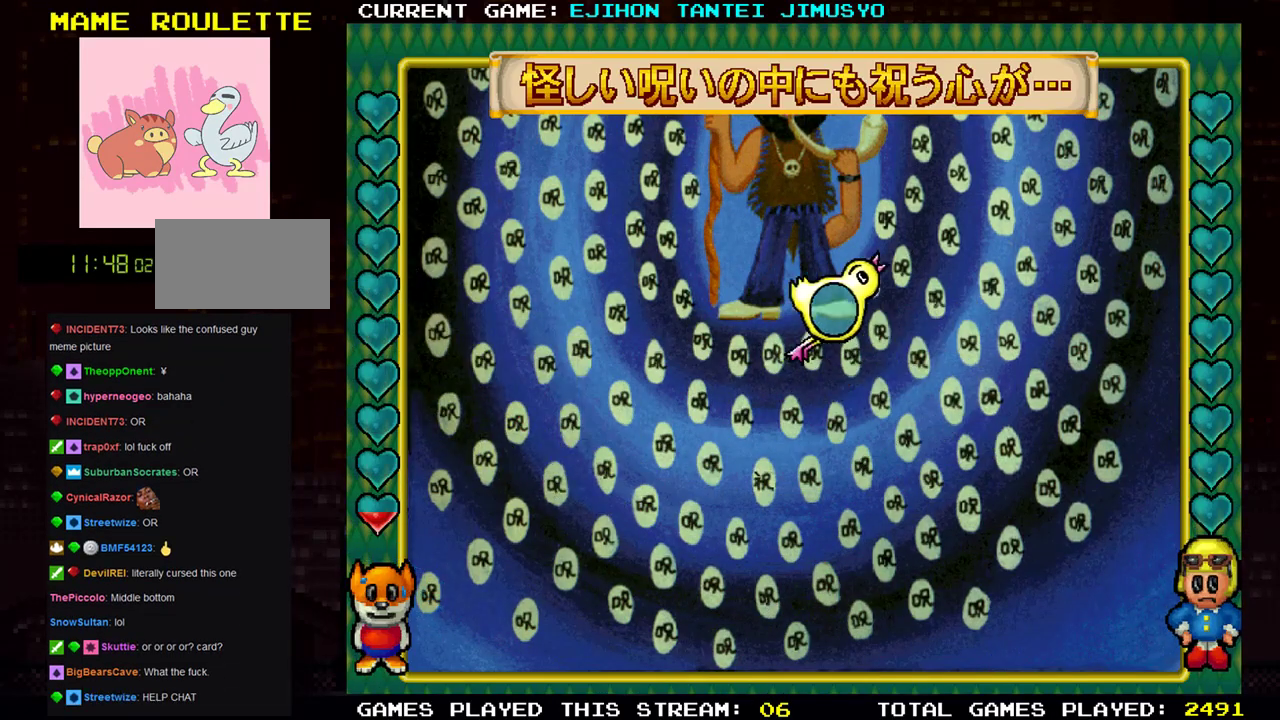
{"buttons": [], "left_stick": "down", "events": [[284, "left_stick", "down"]]}
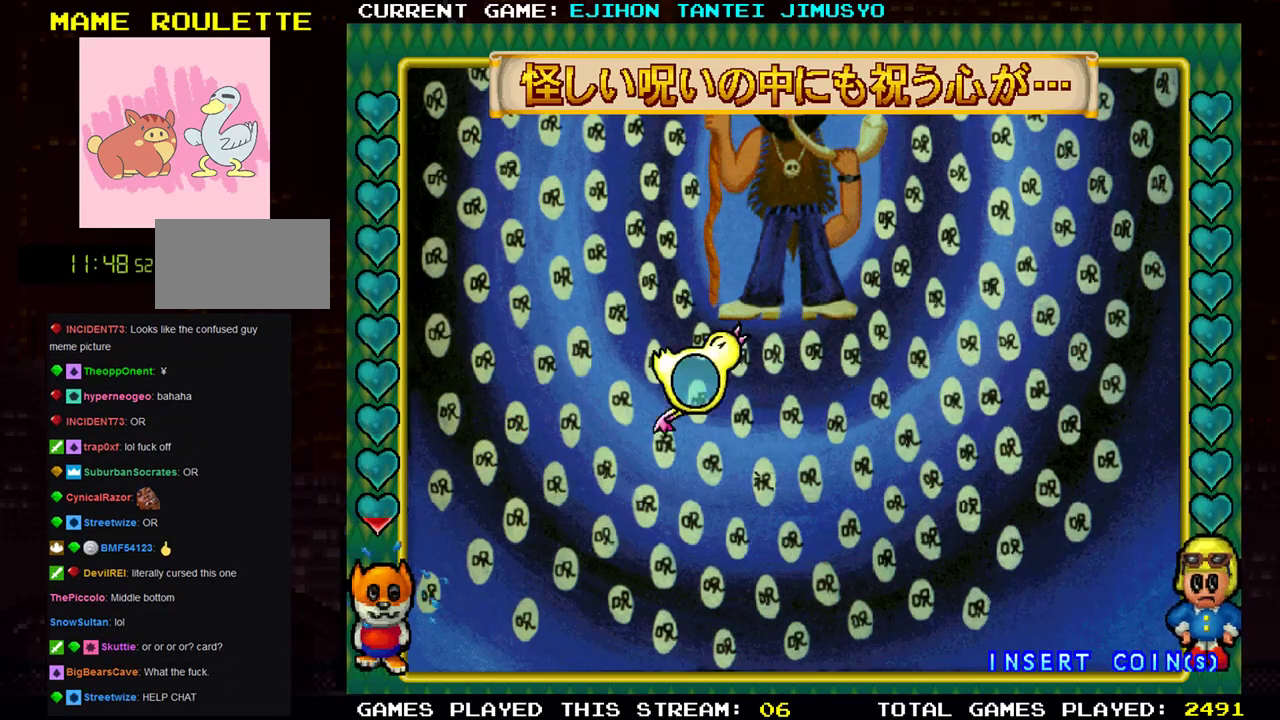
{"buttons": [], "left_stick": "down", "events": []}
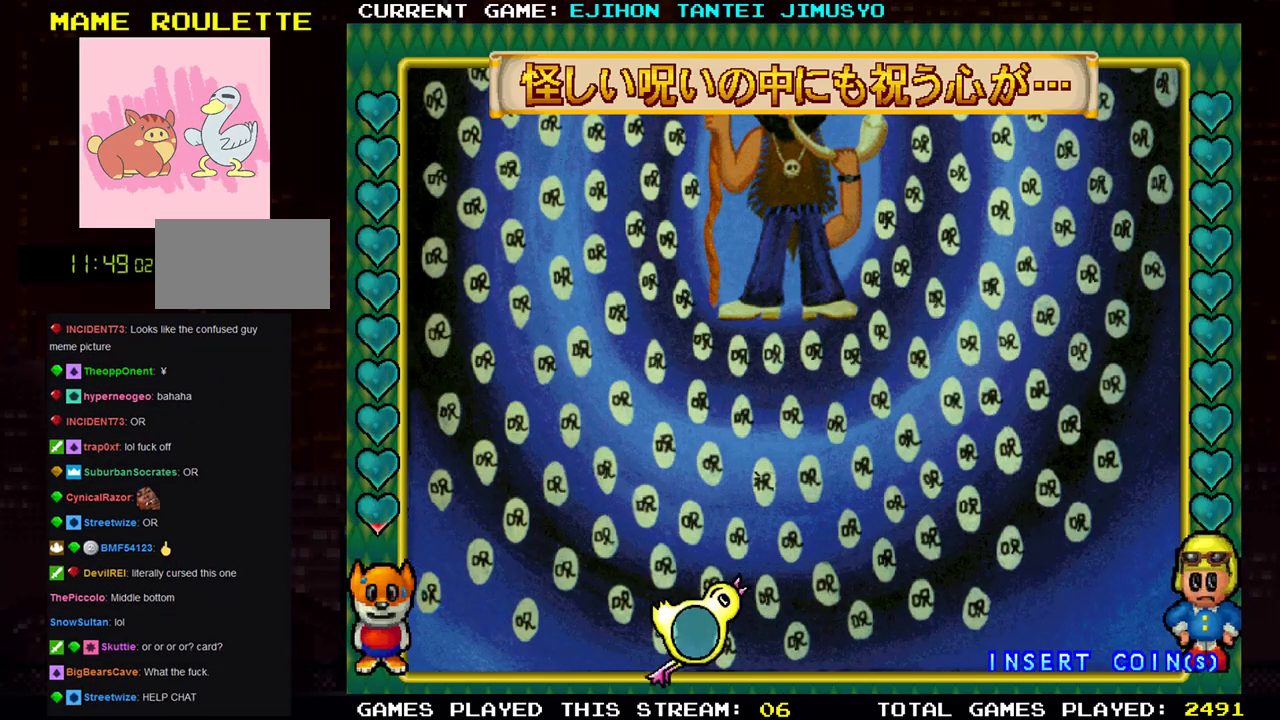
{"buttons": [], "left_stick": "right", "events": [[50, "left_stick", "right"]]}
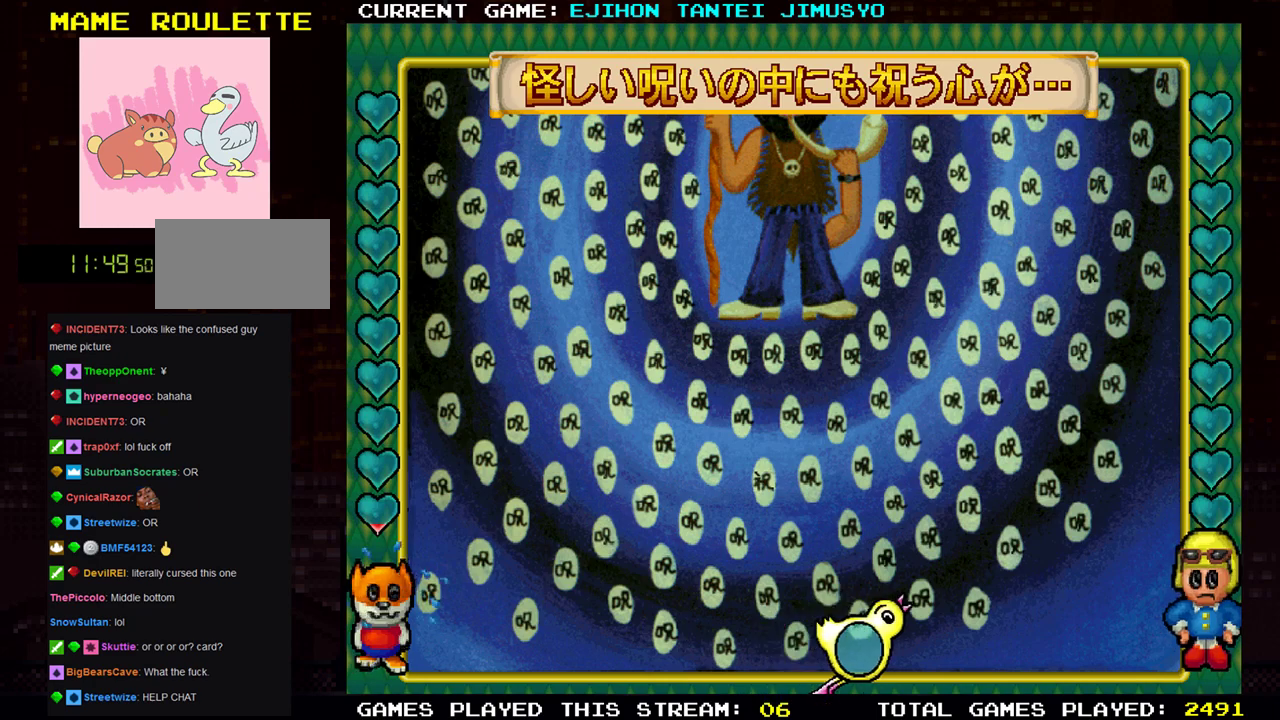
{"buttons": [], "left_stick": "center", "events": [[184, "left_stick", "center"]]}
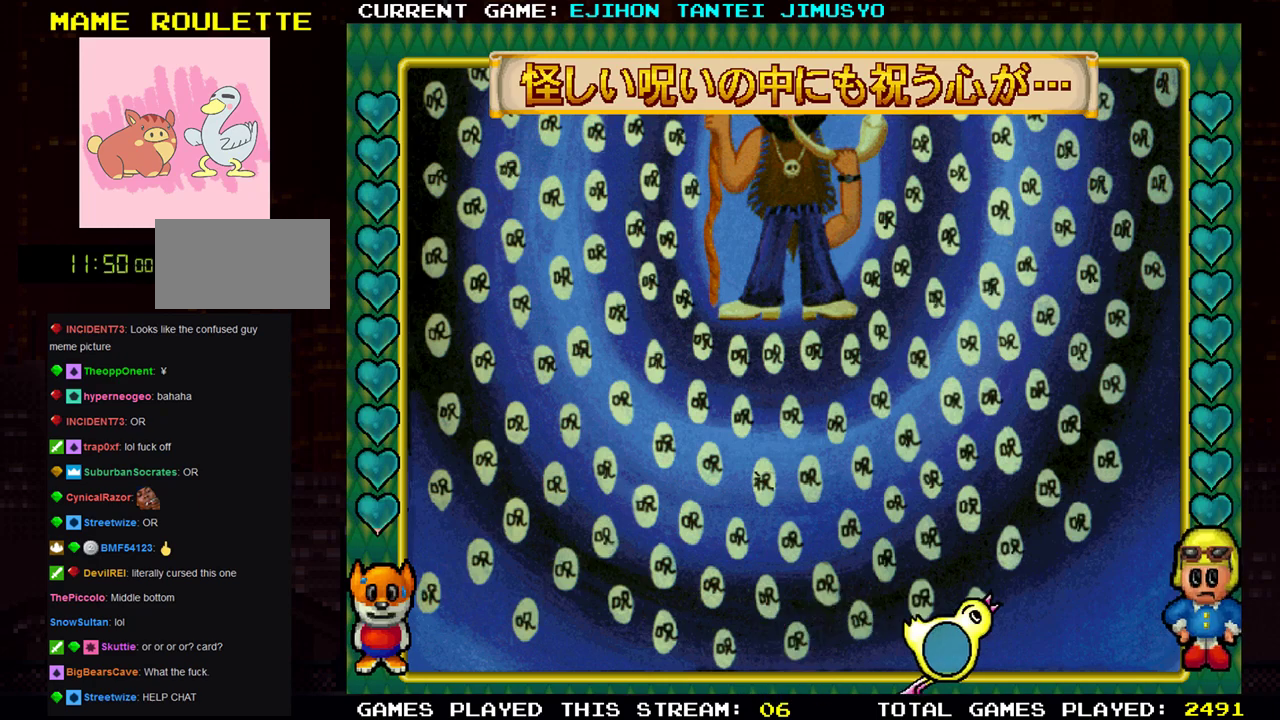
{"buttons": [], "left_stick": "center", "events": [[267, "left_stick", "up"], [500, "left_stick", "center"]]}
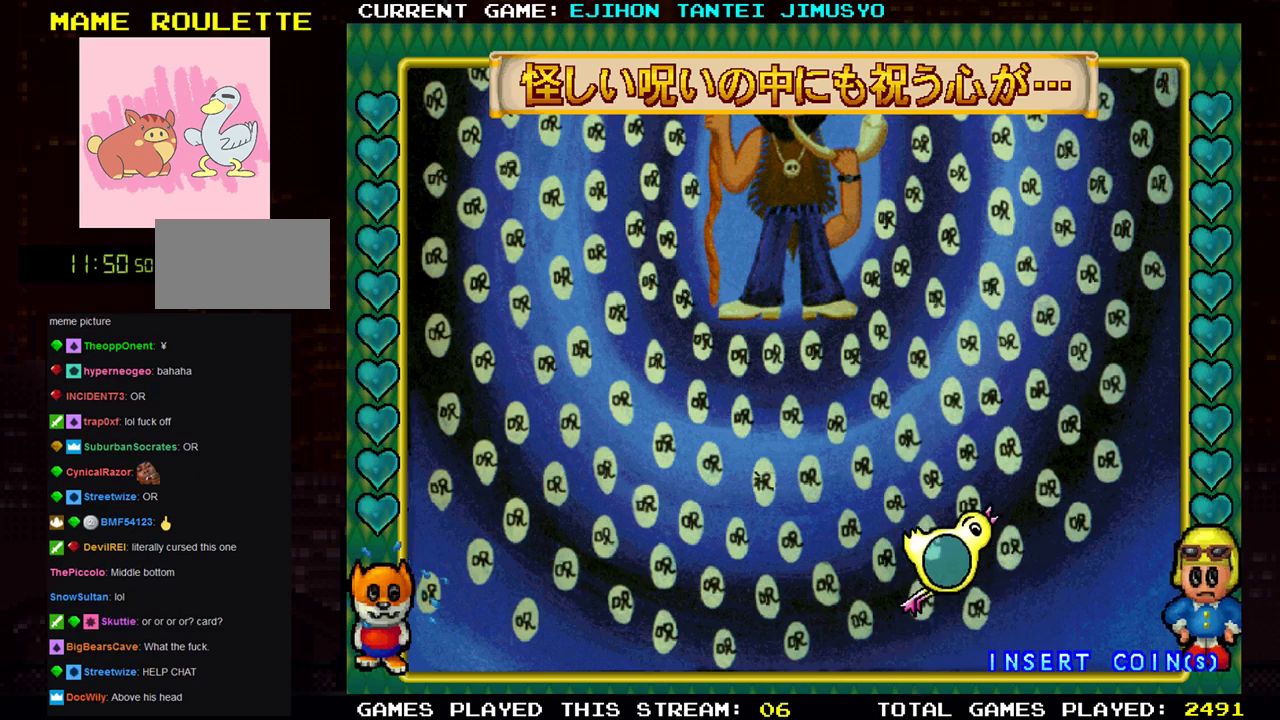
{"buttons": [], "left_stick": "center", "events": []}
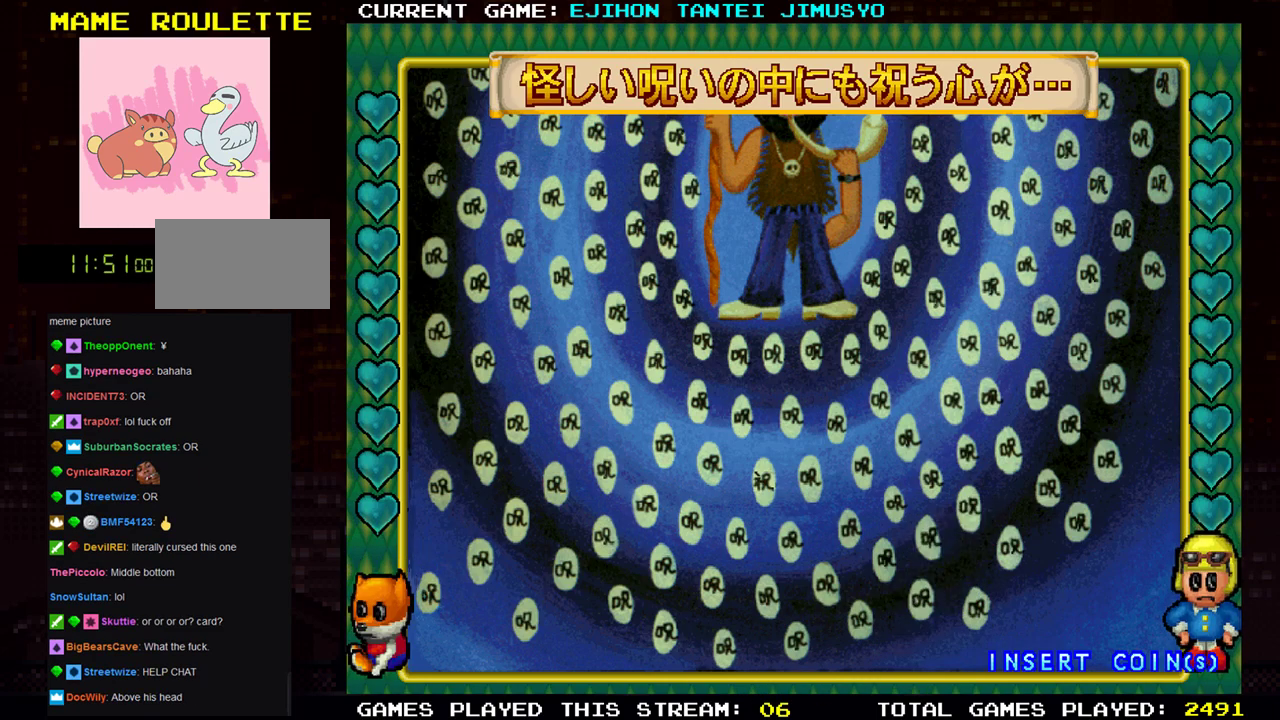
{"buttons": [], "left_stick": "center", "events": []}
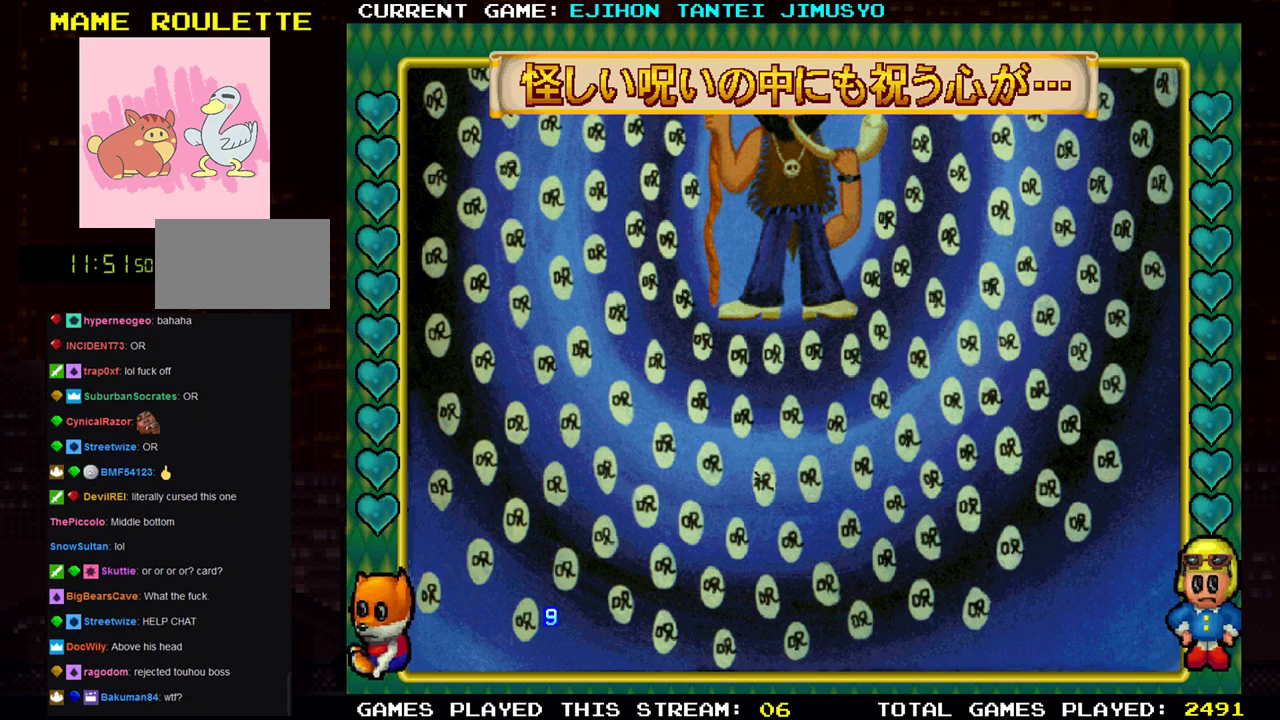
{"buttons": [], "left_stick": "center", "events": [[17, "left_stick", "up"], [217, "left_stick", "center"]]}
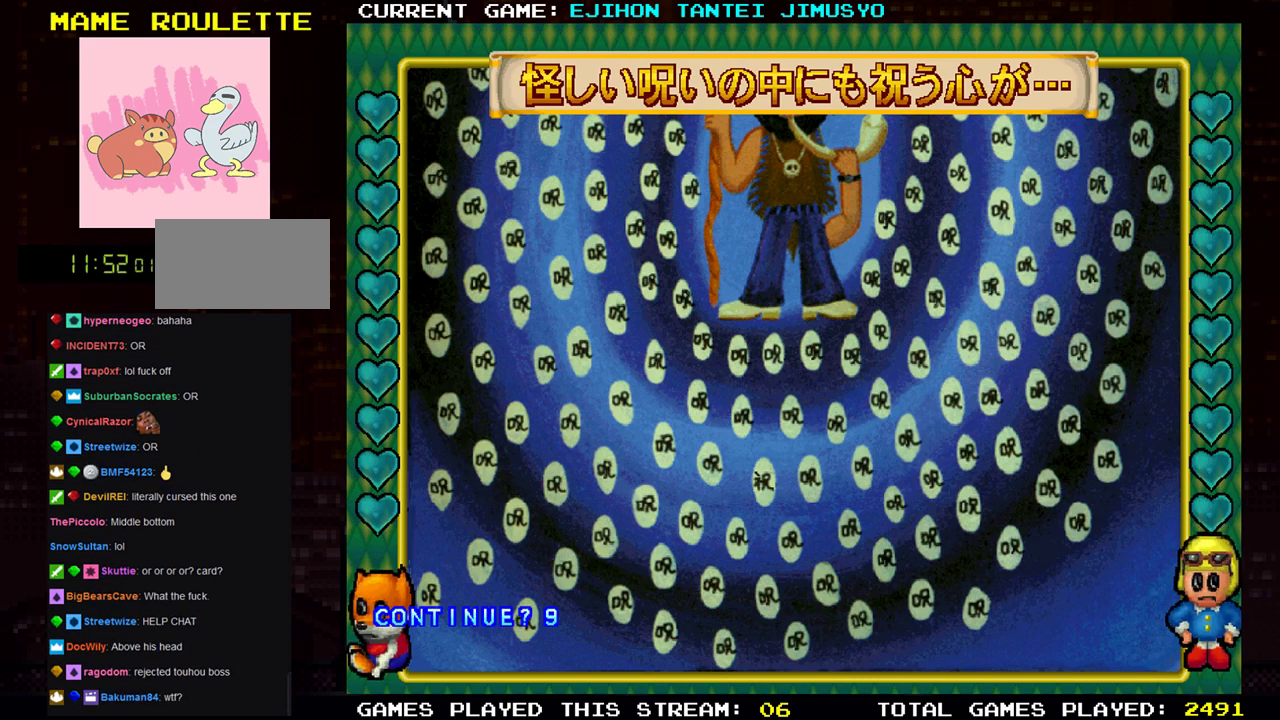
{"buttons": [], "left_stick": "center", "events": []}